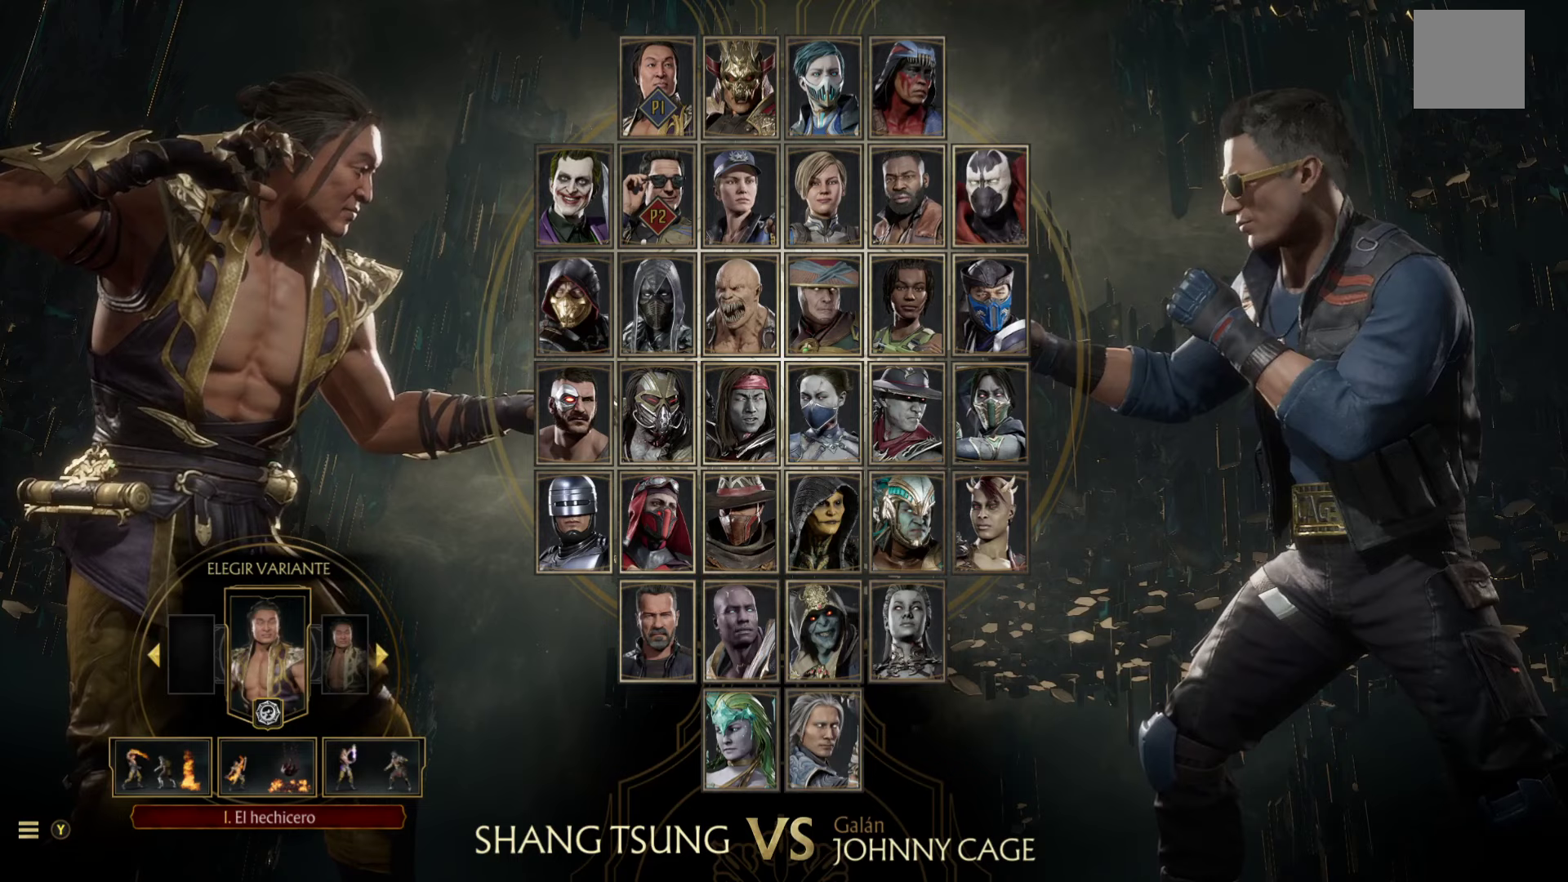
Gameplay with a controller (Xbox layout); each line is a JSON object with the inputs held at the frame after it. "events" lists button and stick changes between this image and that frame as [ms after this image, input, new state], when the widget could be followed in between. Not read: right_stick.
{"buttons": [], "left_stick": "center", "events": [[233, "A", "down"], [300, "A", "up"]]}
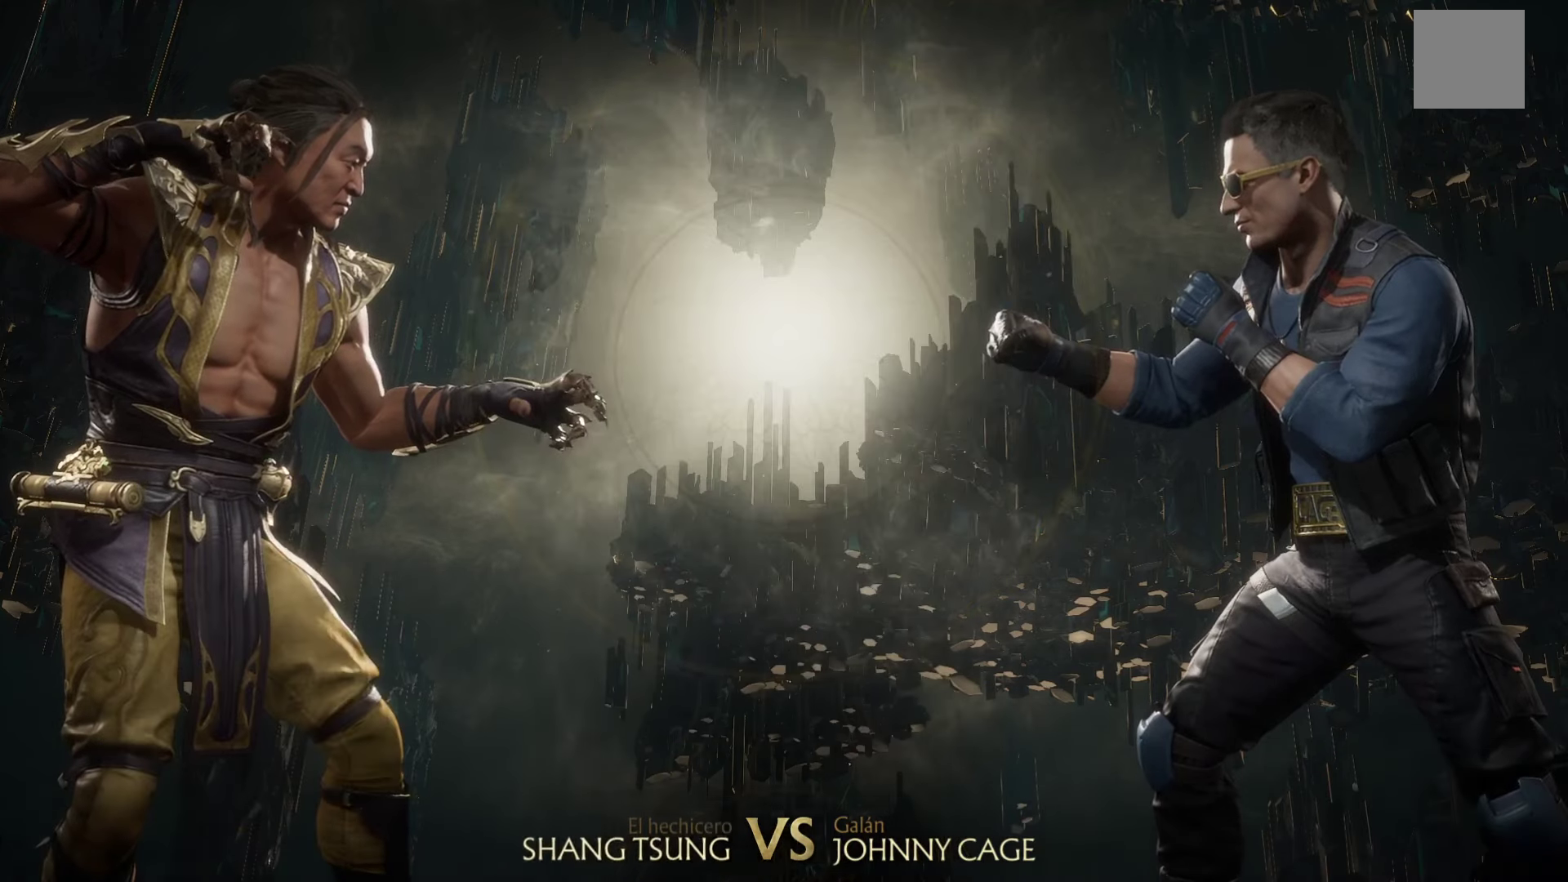
{"buttons": [], "left_stick": "center", "events": []}
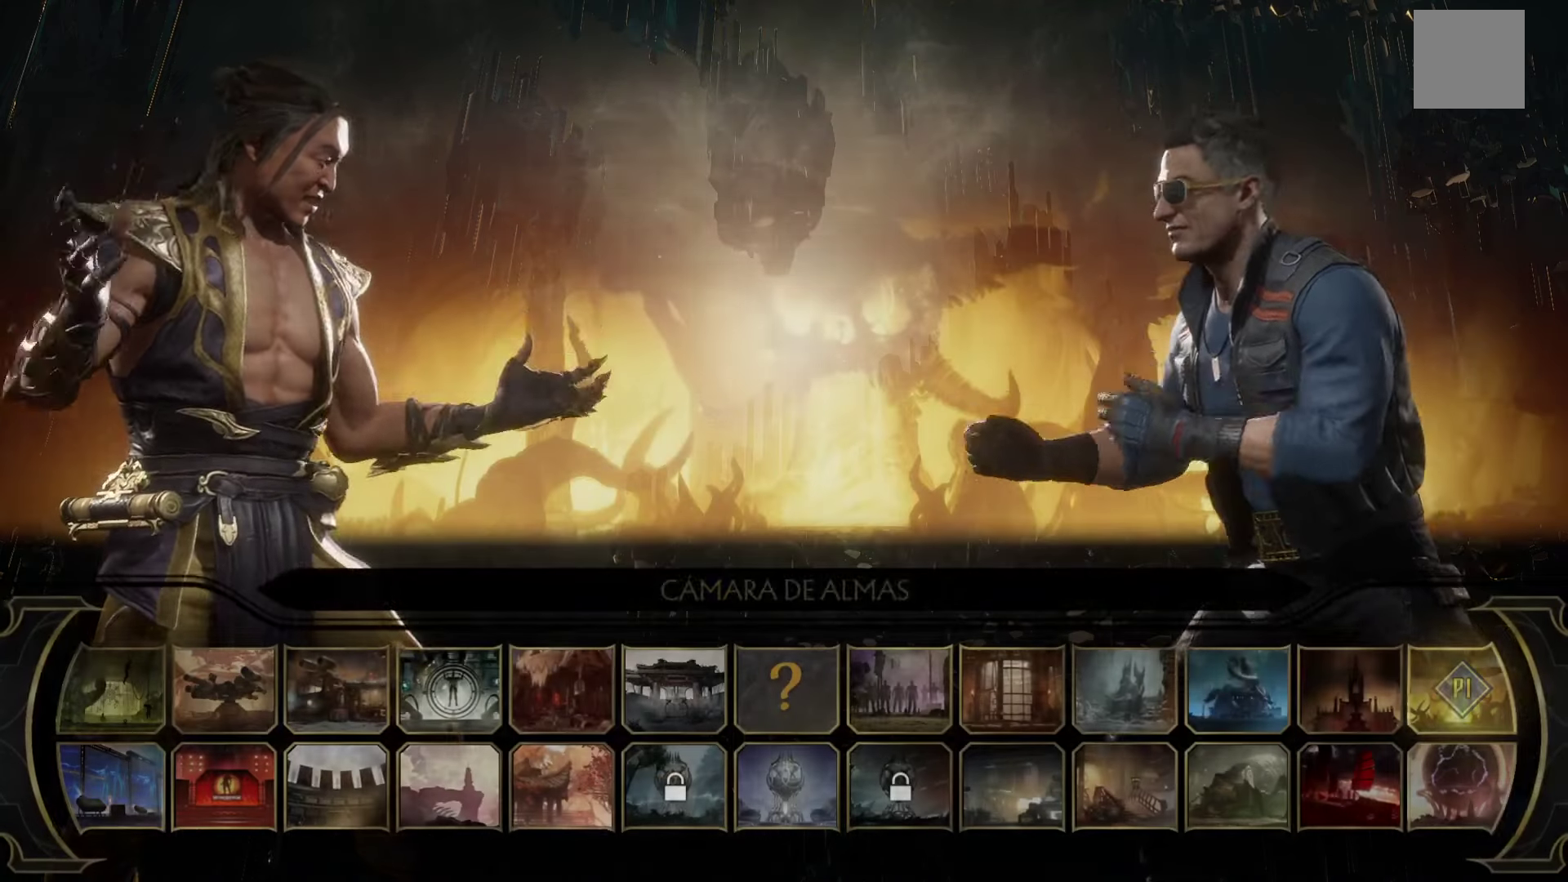
{"buttons": [], "left_stick": "center", "events": []}
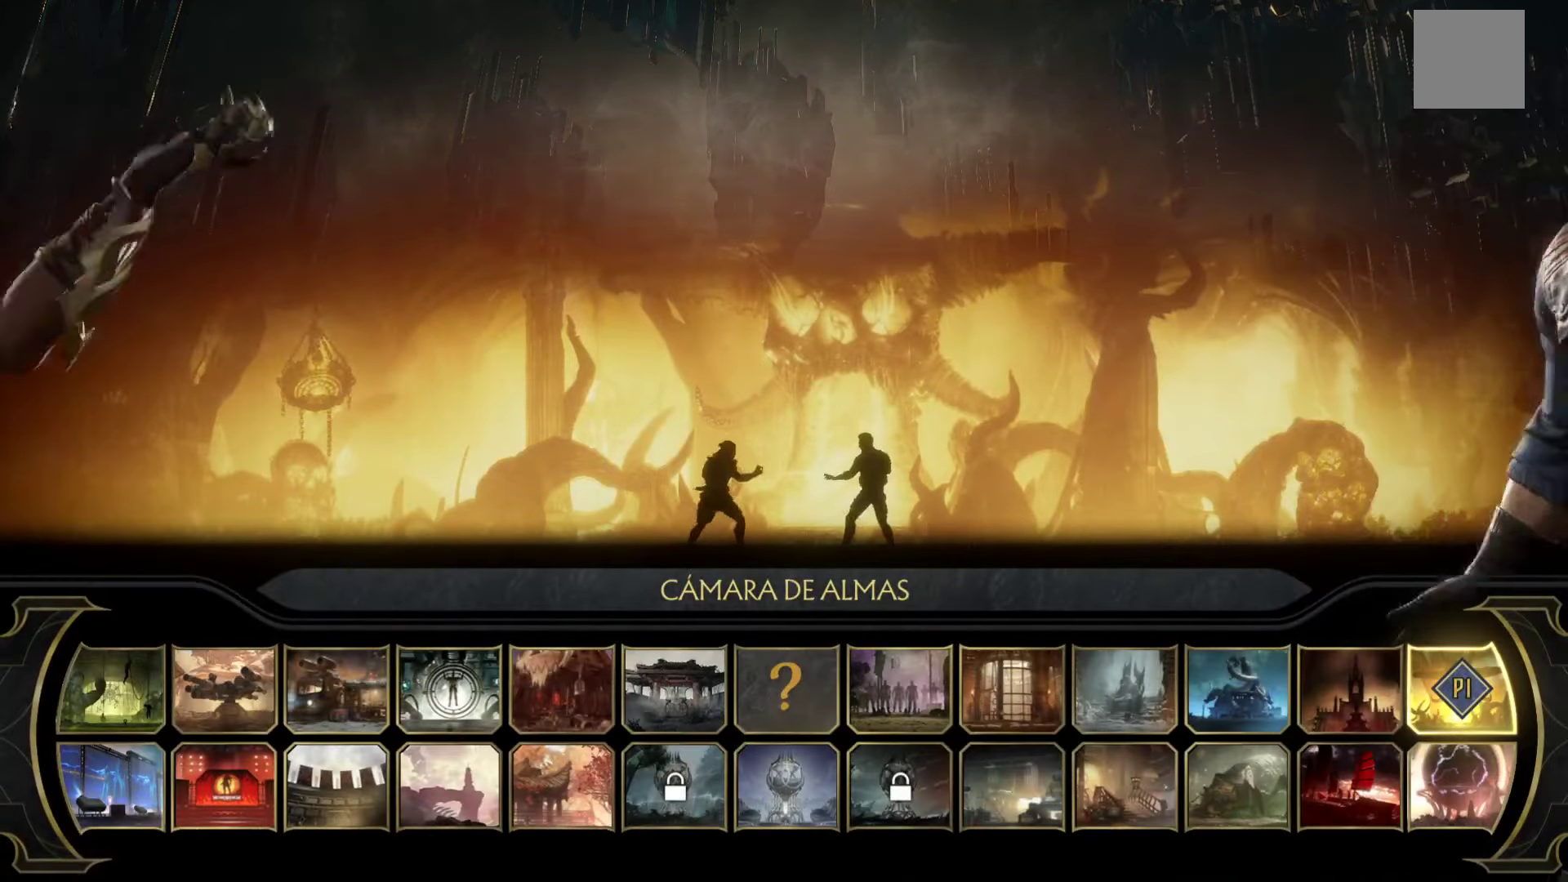
{"buttons": [], "left_stick": "center", "events": []}
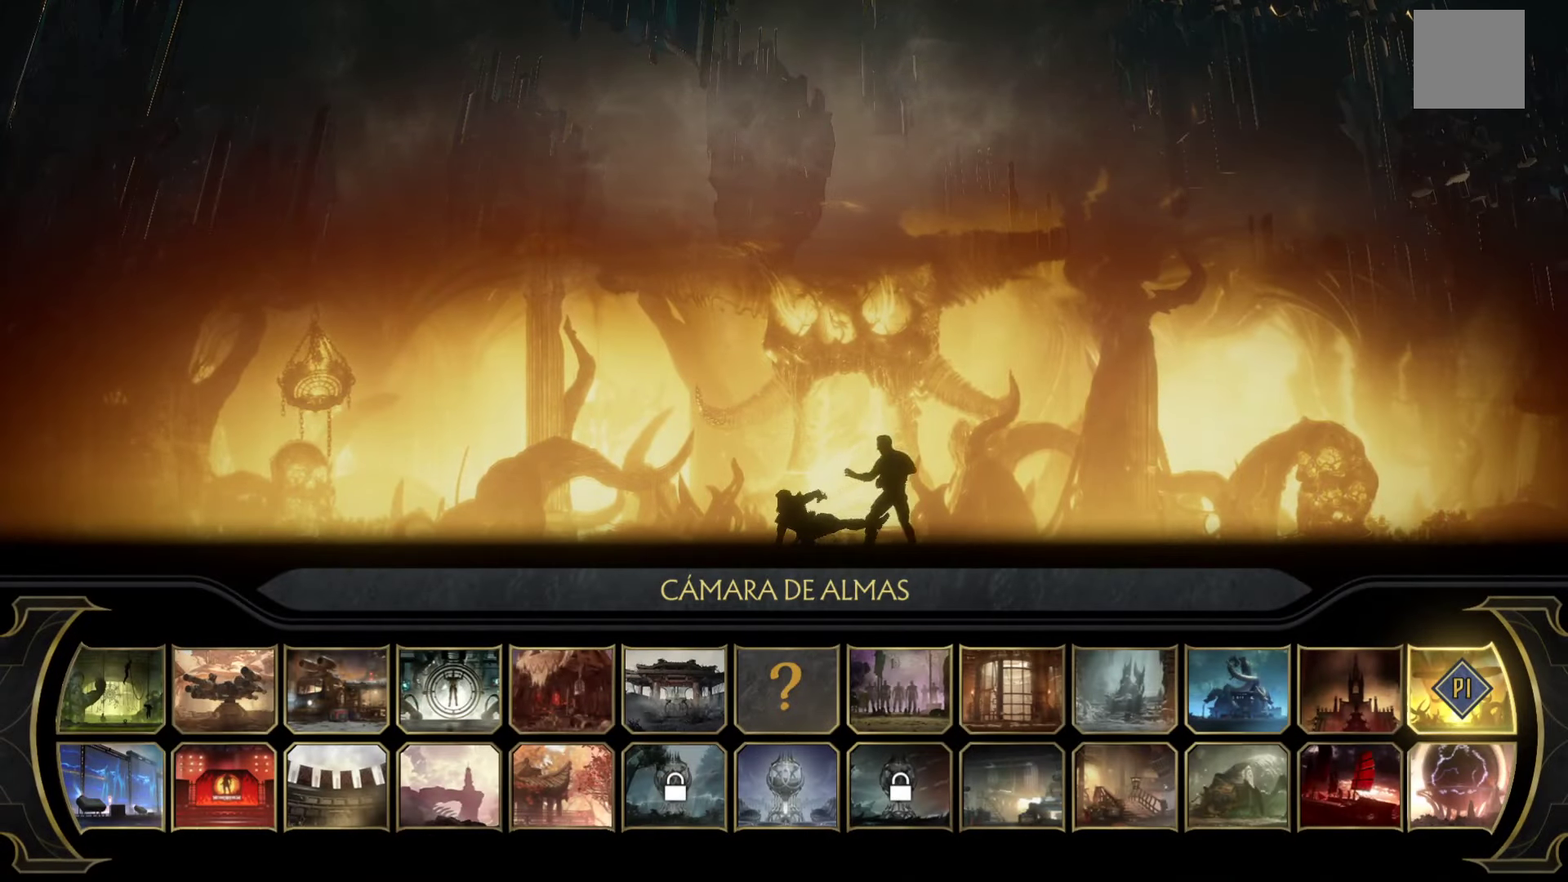
{"buttons": [], "left_stick": "left", "events": [[367, "left_stick", "left"]]}
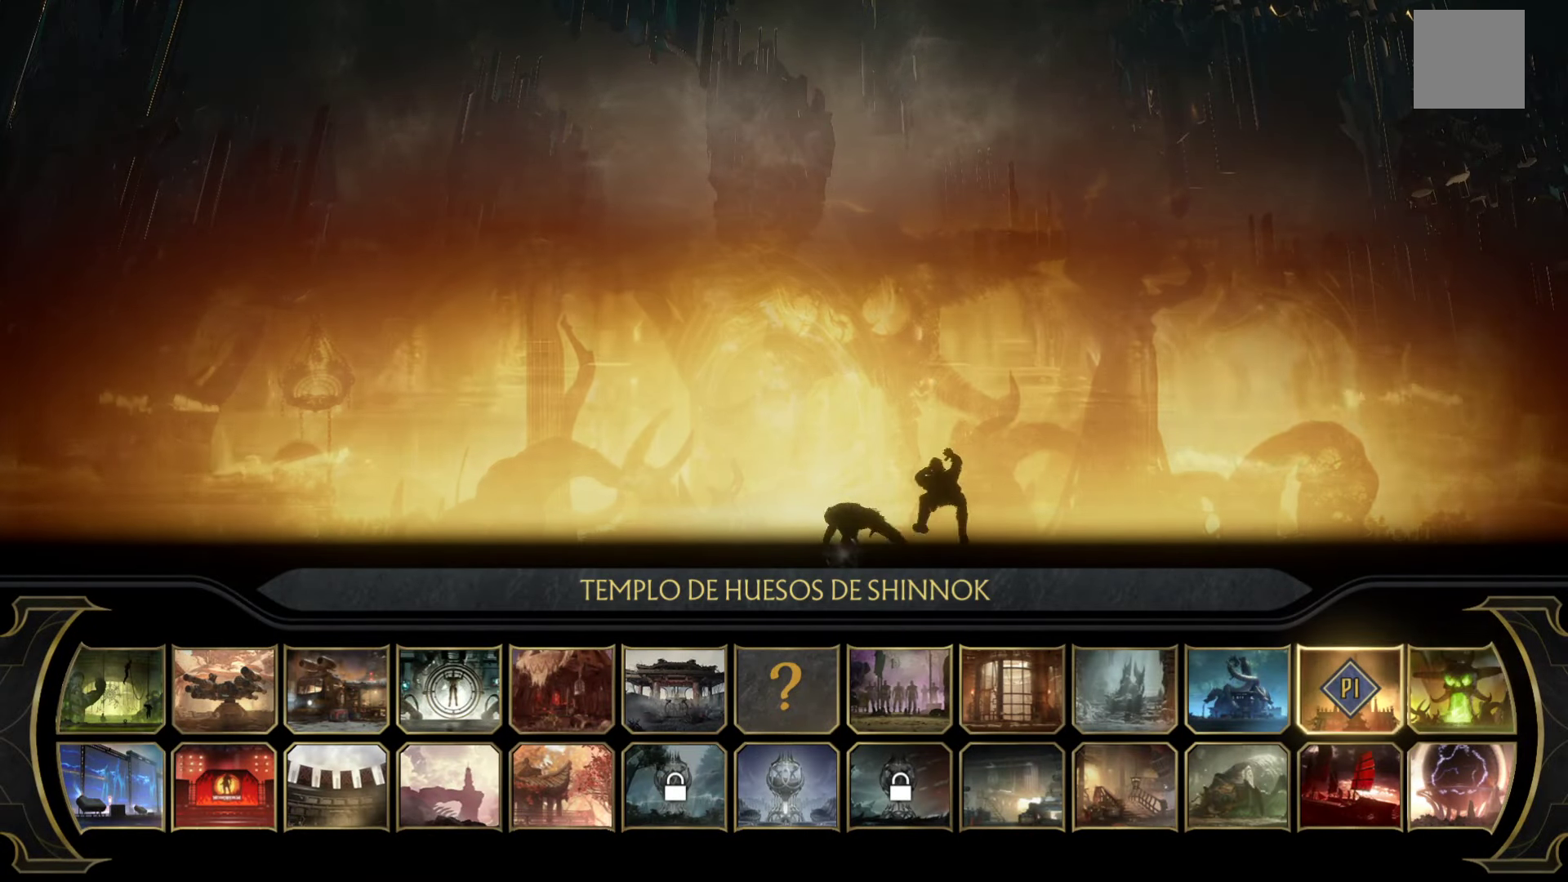
{"buttons": [], "left_stick": "left", "events": [[67, "left_stick", "center"], [350, "left_stick", "left"]]}
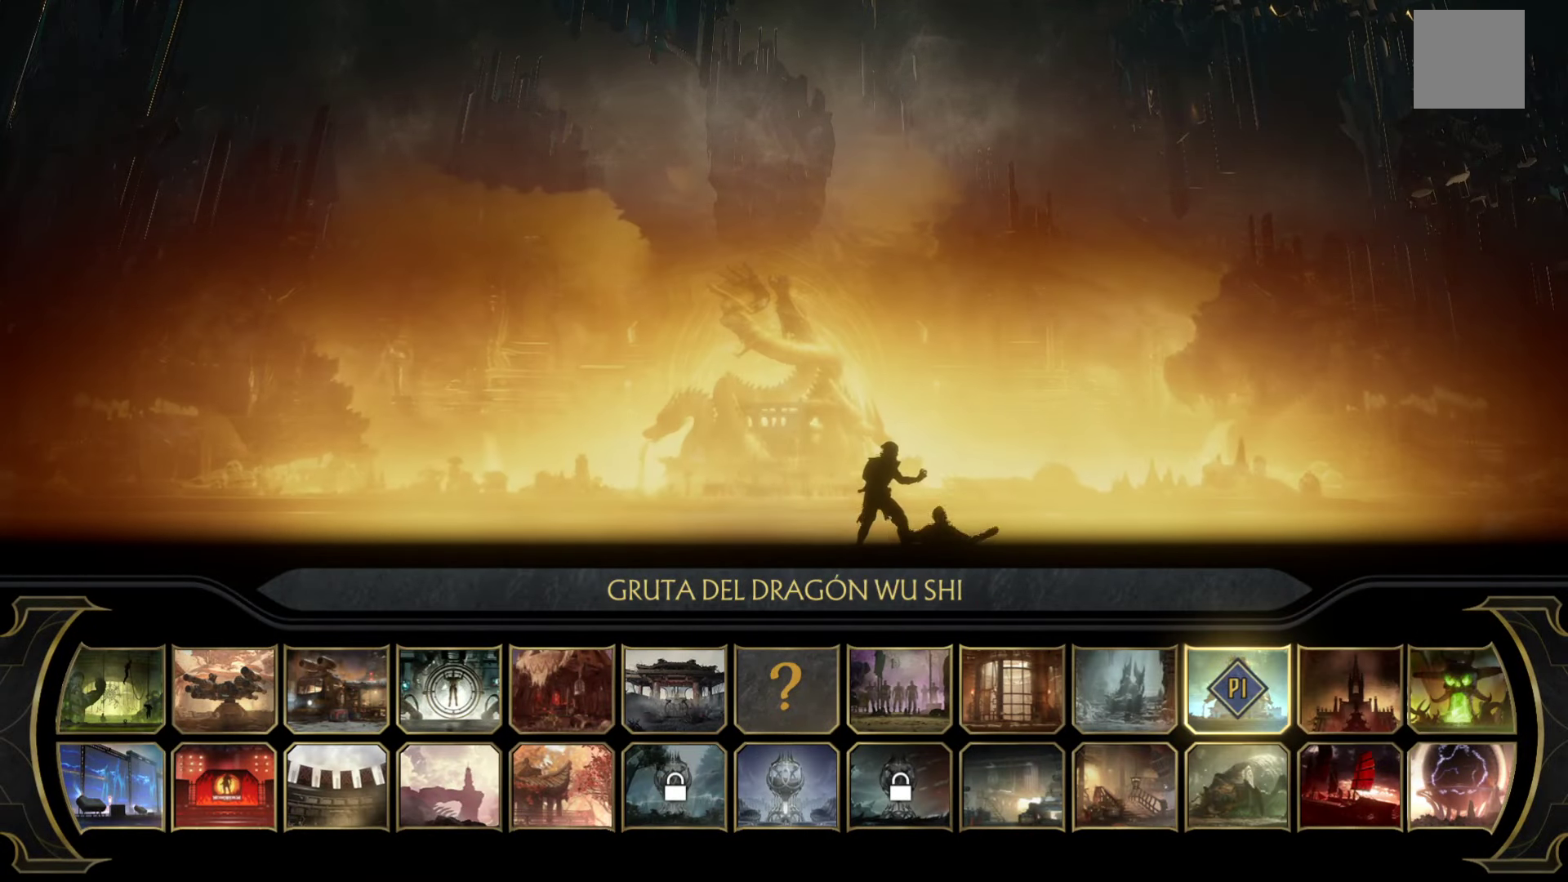
{"buttons": [], "left_stick": "center", "events": [[17, "left_stick", "center"], [183, "left_stick", "left"], [417, "left_stick", "center"]]}
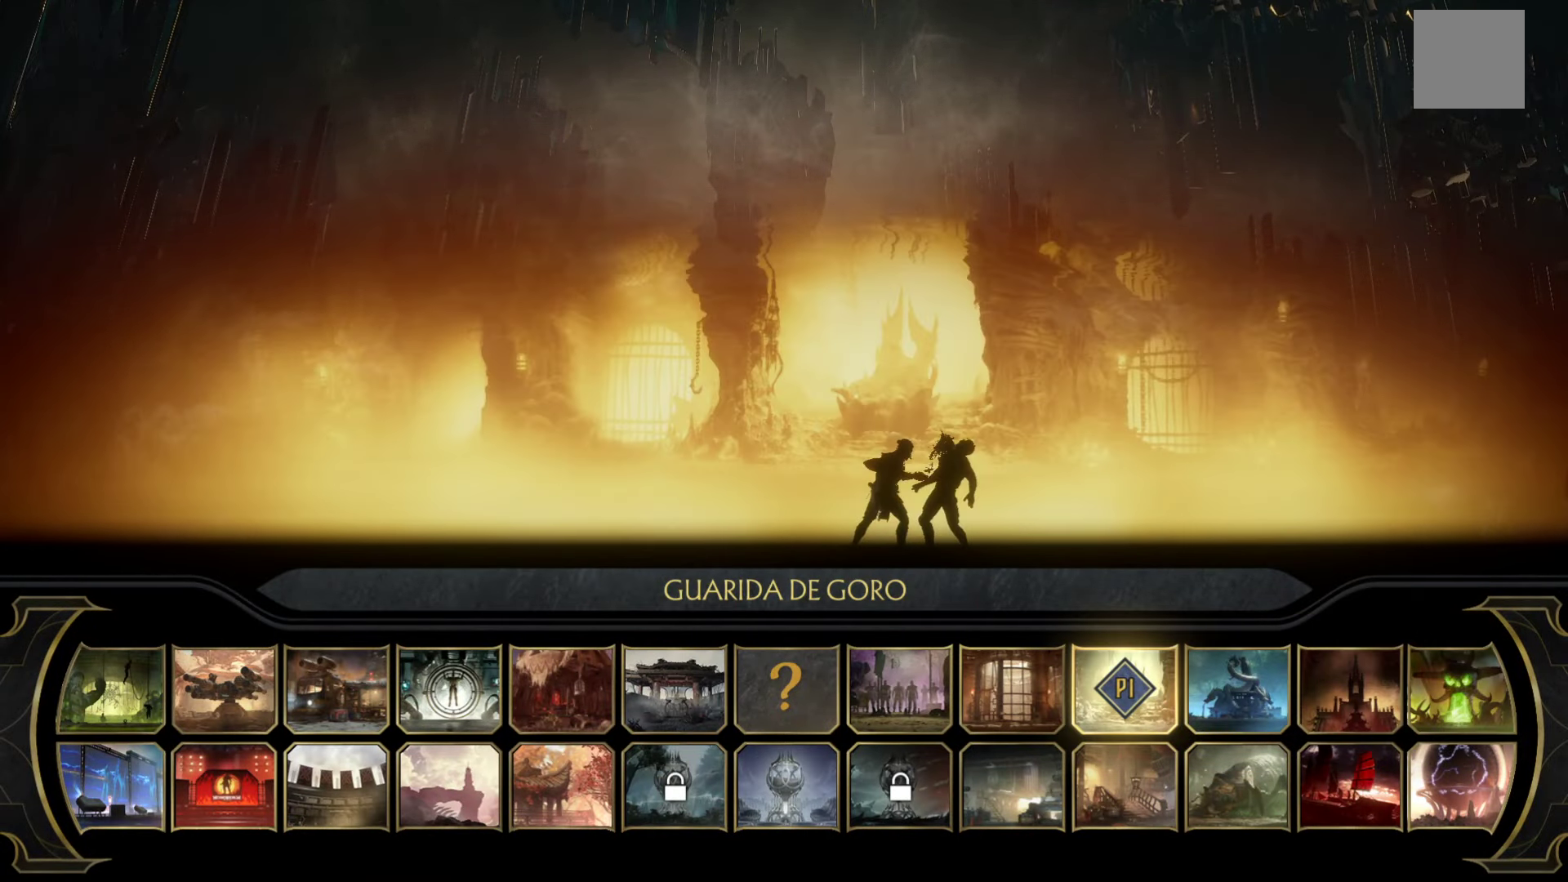
{"buttons": [], "left_stick": "center", "events": [[150, "left_stick", "left"], [350, "left_stick", "center"]]}
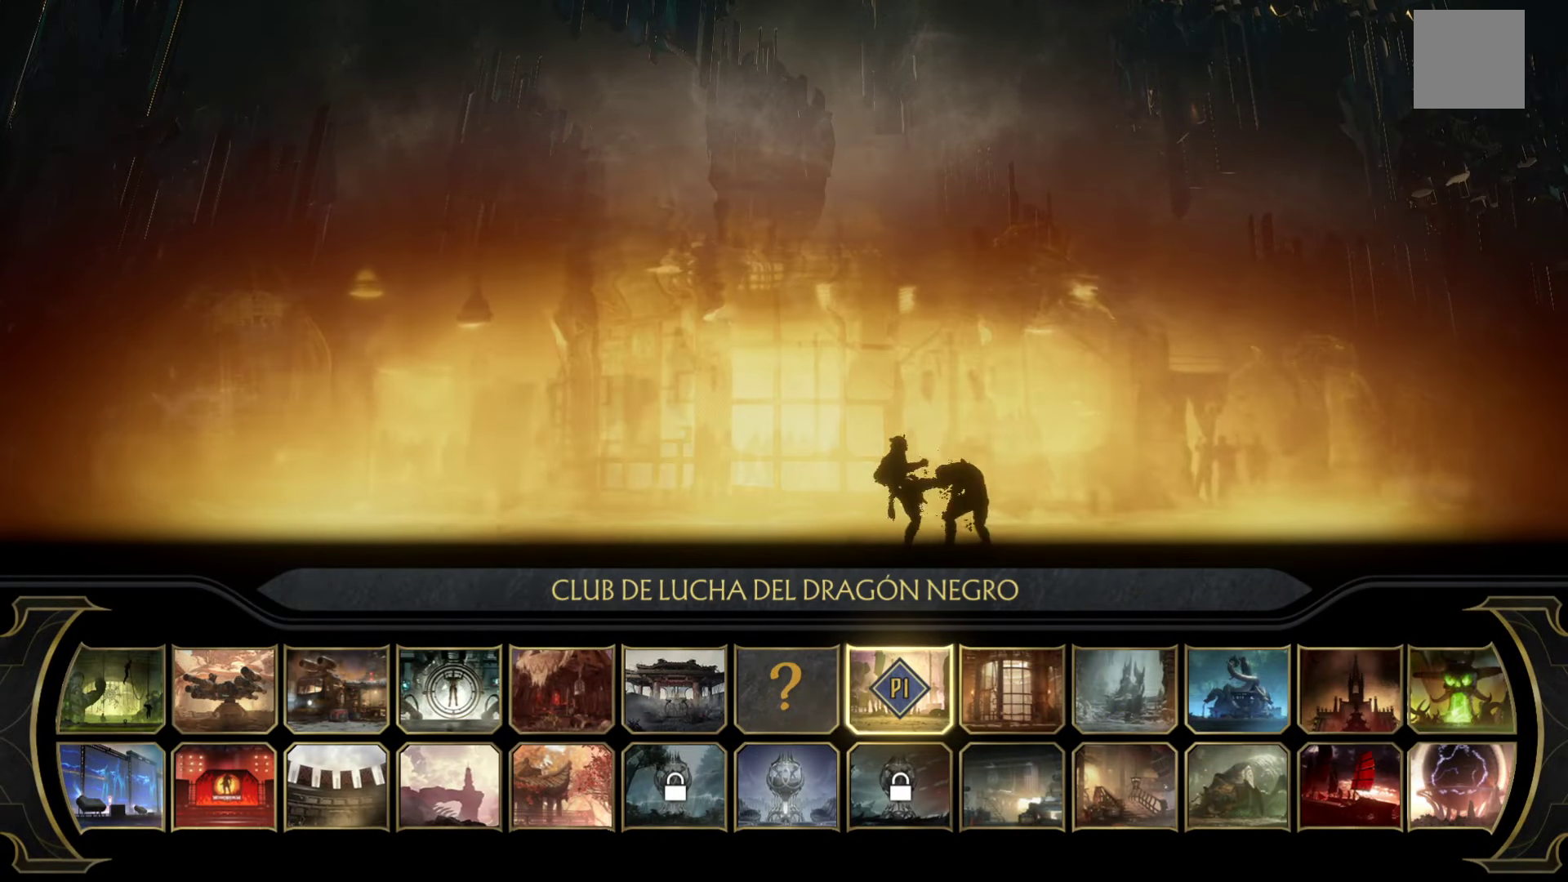
{"buttons": [], "left_stick": "center", "events": []}
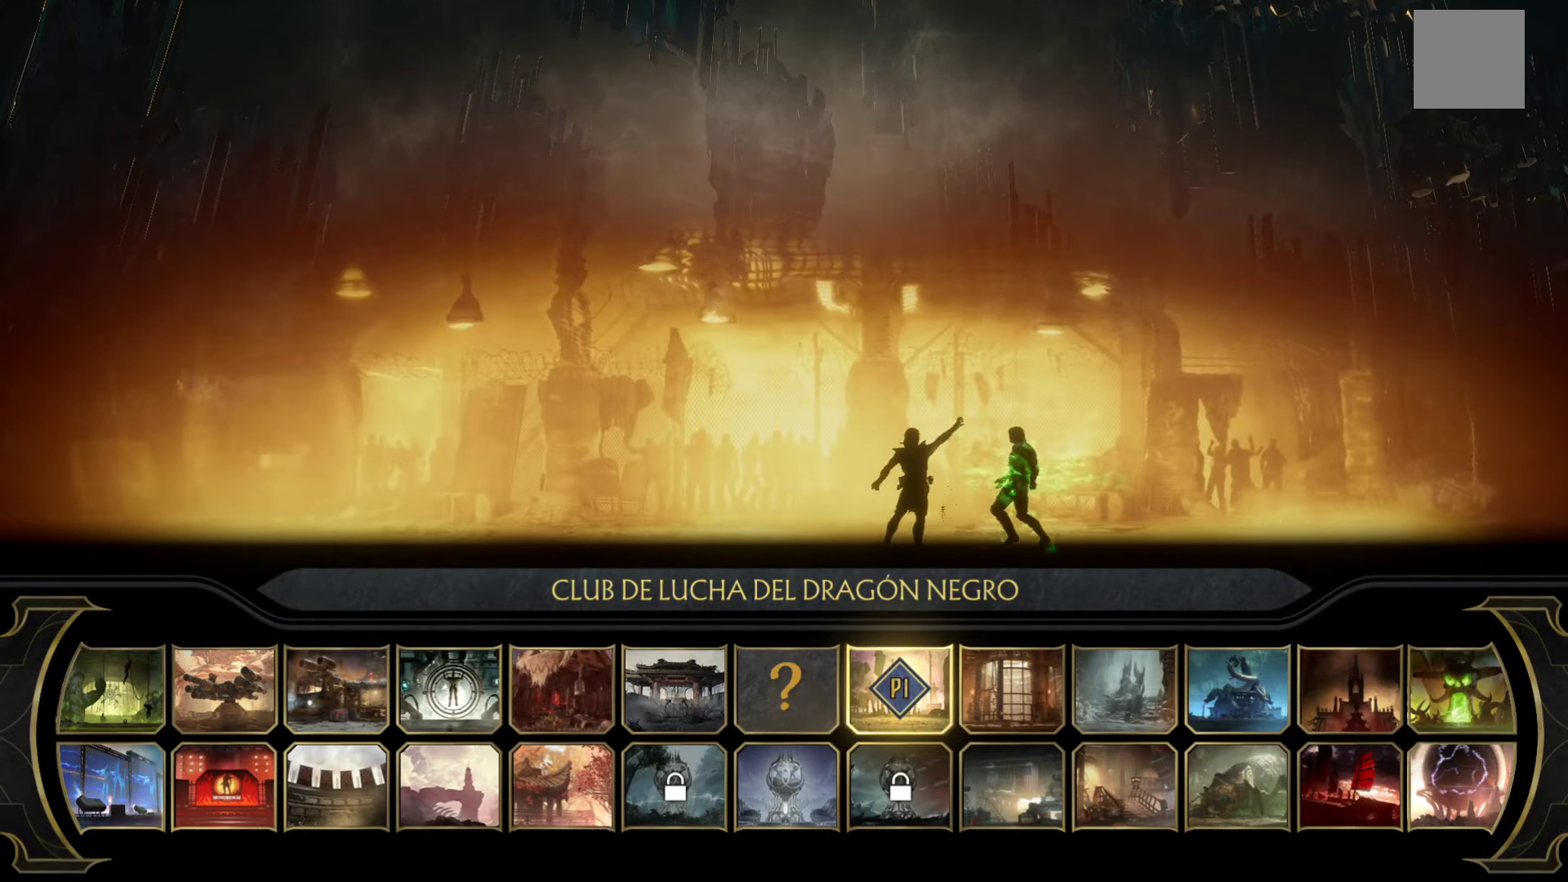
{"buttons": [], "left_stick": "center", "events": [[100, "A", "down"], [200, "A", "up"]]}